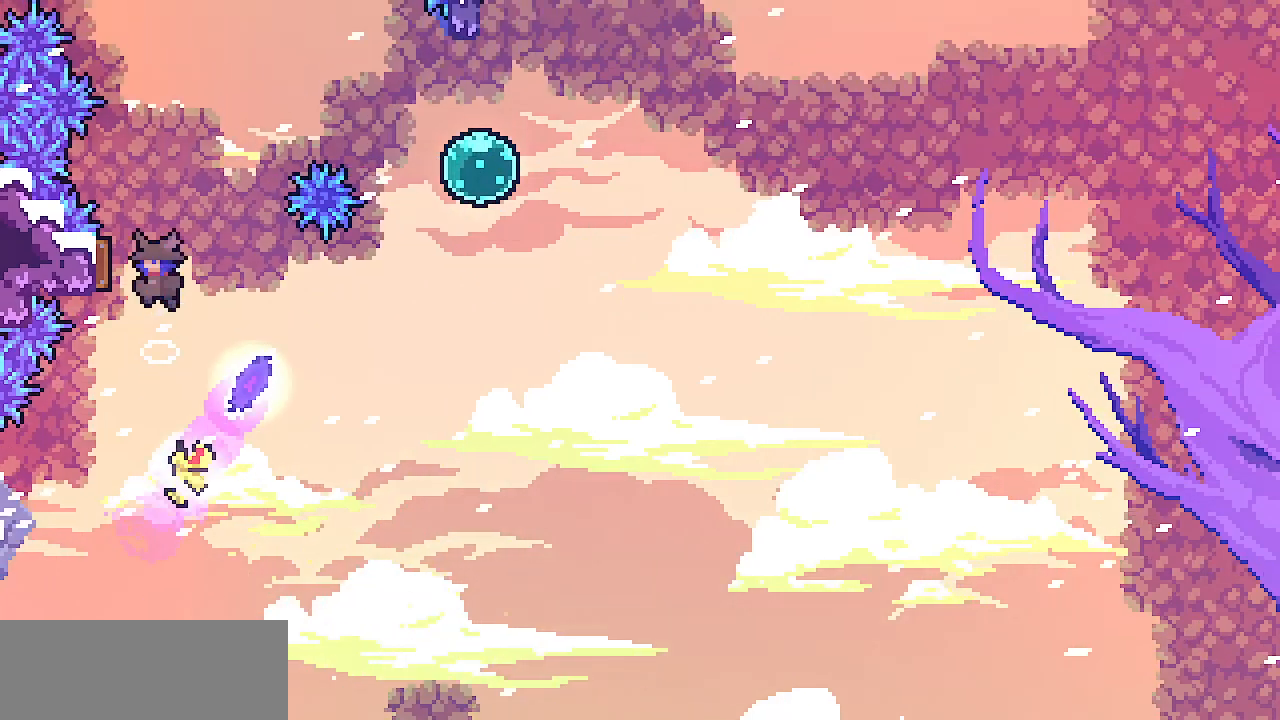
Gameplay with keyboard; each line is a JSON object with the keys held at the frame after it. "events" lists presses ("down") and releases ("up") of "c", "d", "down", "escape", "left", "return", "right", "shift", "up", "x" and "z" between this image and that frame as [ms after this image, input, new state], when the widget could be followed in between. No other keys are recorded. Mouse input is not recorded.
{"keys": ["left"], "events": [[467, "left", "down"]]}
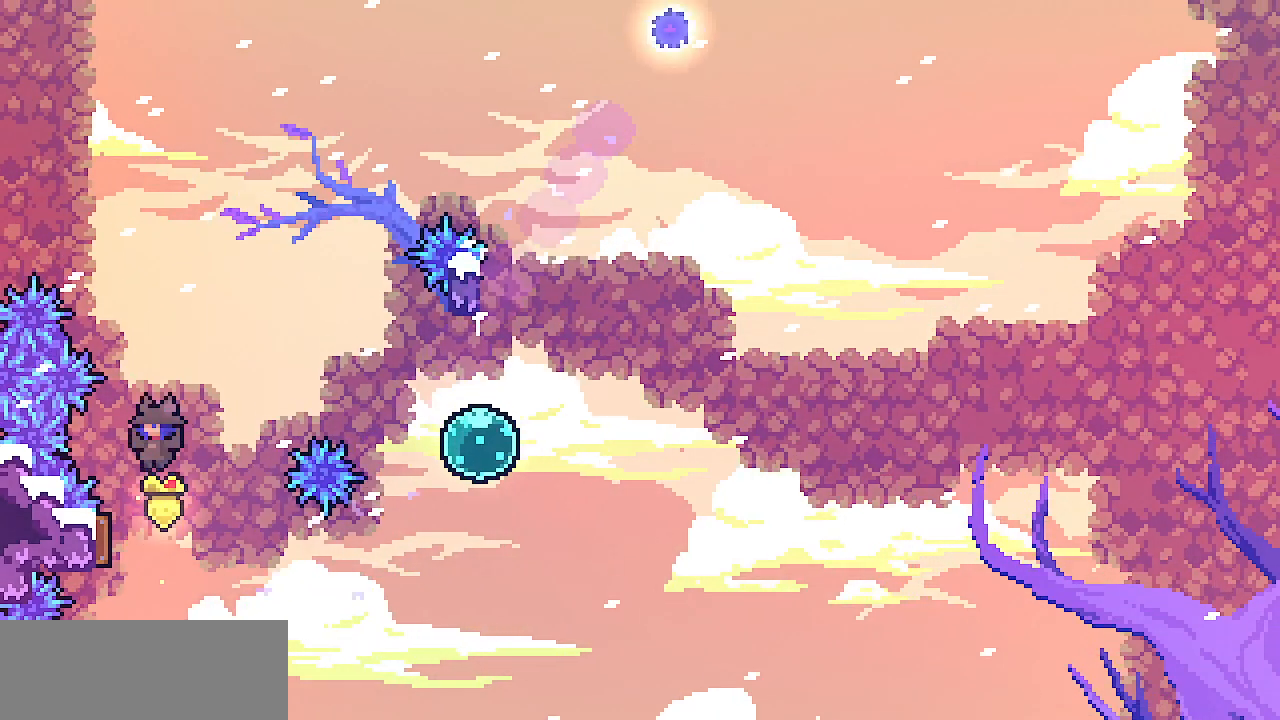
{"keys": [], "events": [[300, "left", "up"]]}
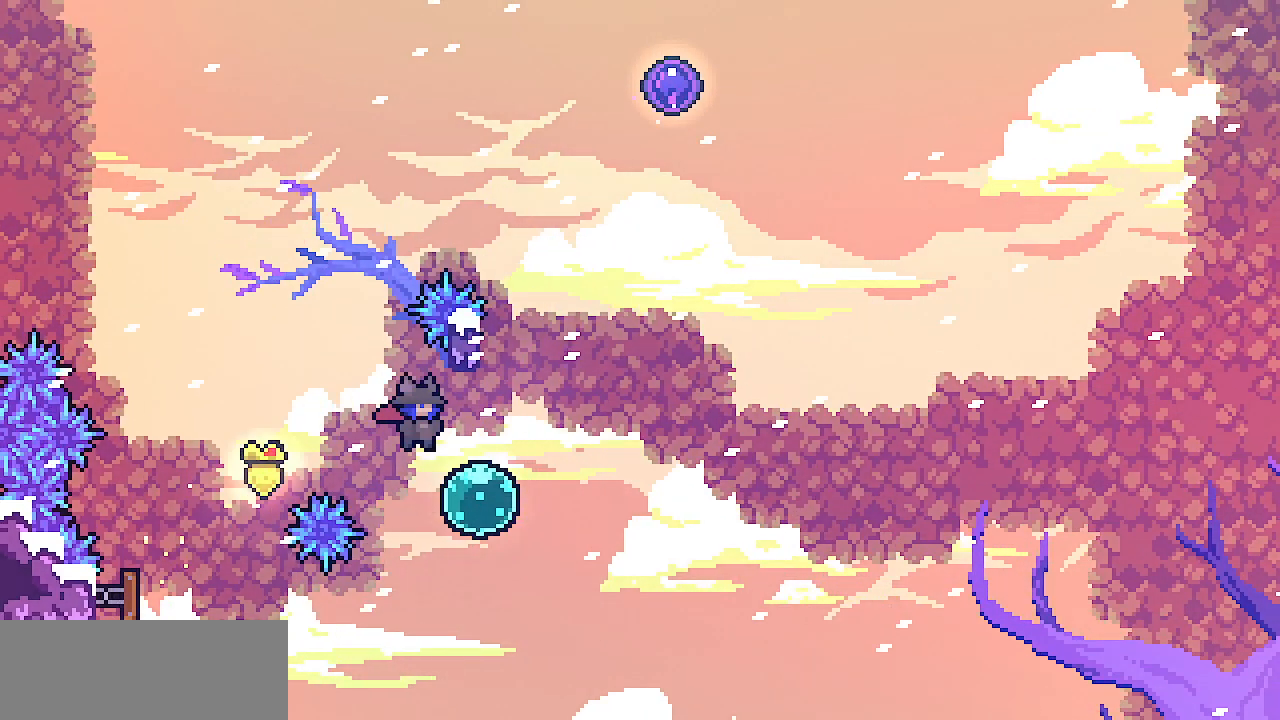
{"keys": [], "events": [[67, "right", "down"], [200, "up", "down"], [217, "right", "up"], [250, "c", "down"], [367, "c", "up"], [483, "up", "up"]]}
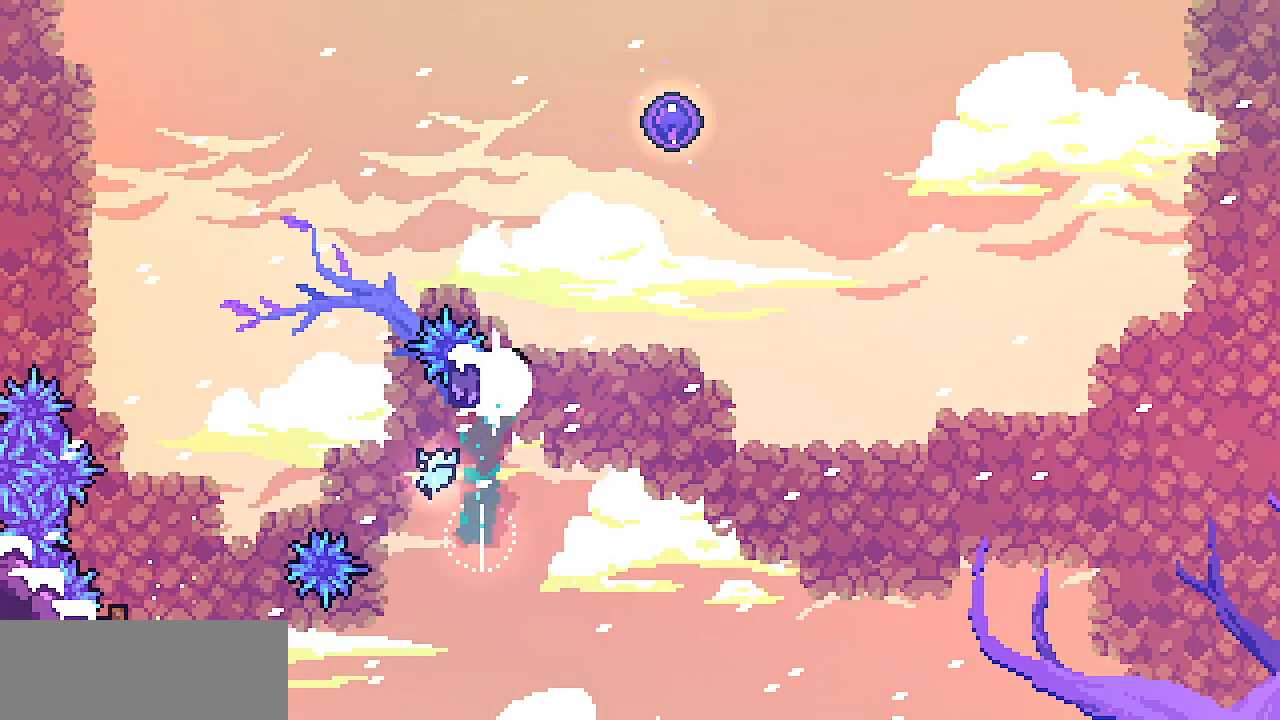
{"keys": ["right", "z"], "events": [[17, "z", "down"], [100, "right", "down"]]}
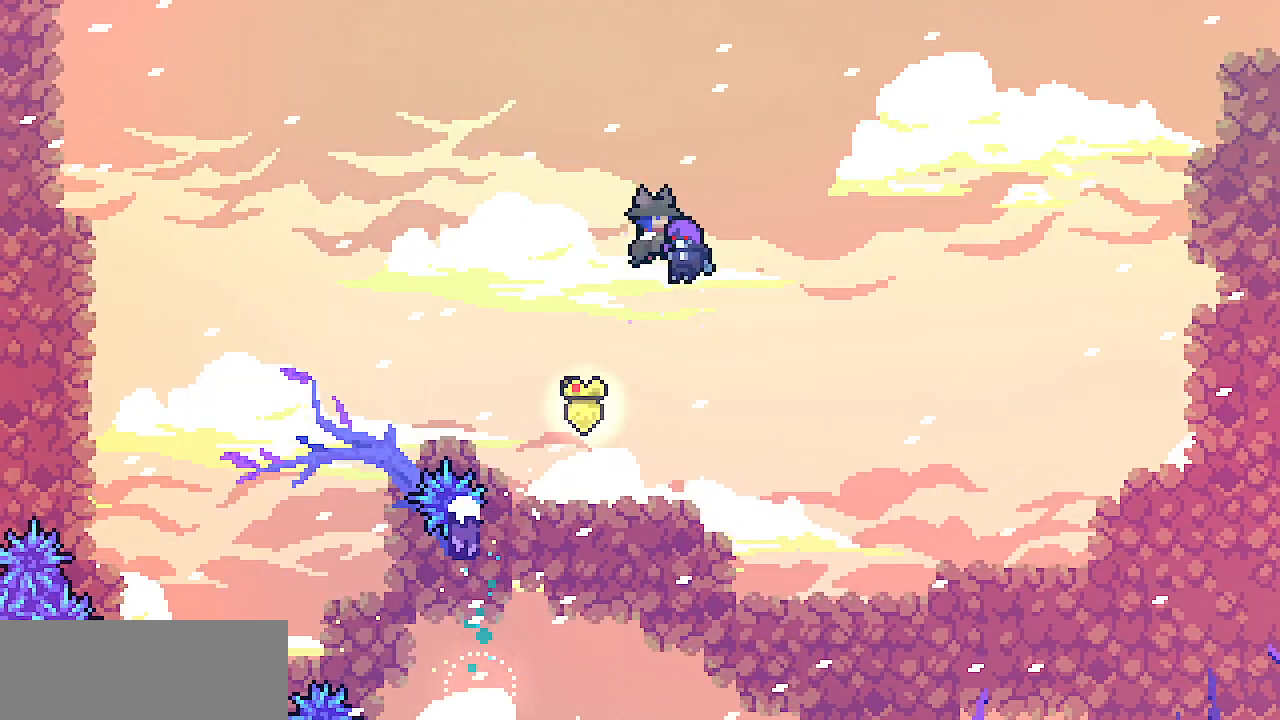
{"keys": [], "events": [[117, "z", "up"], [150, "right", "up"]]}
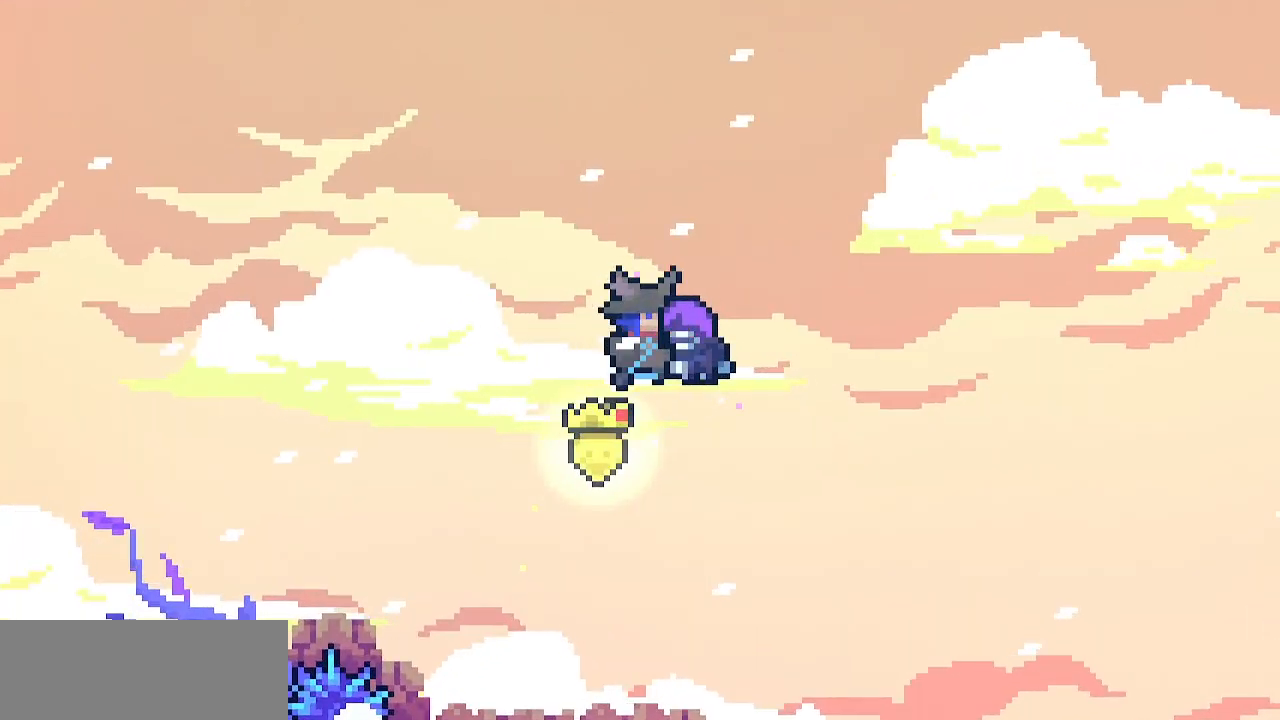
{"keys": [], "events": []}
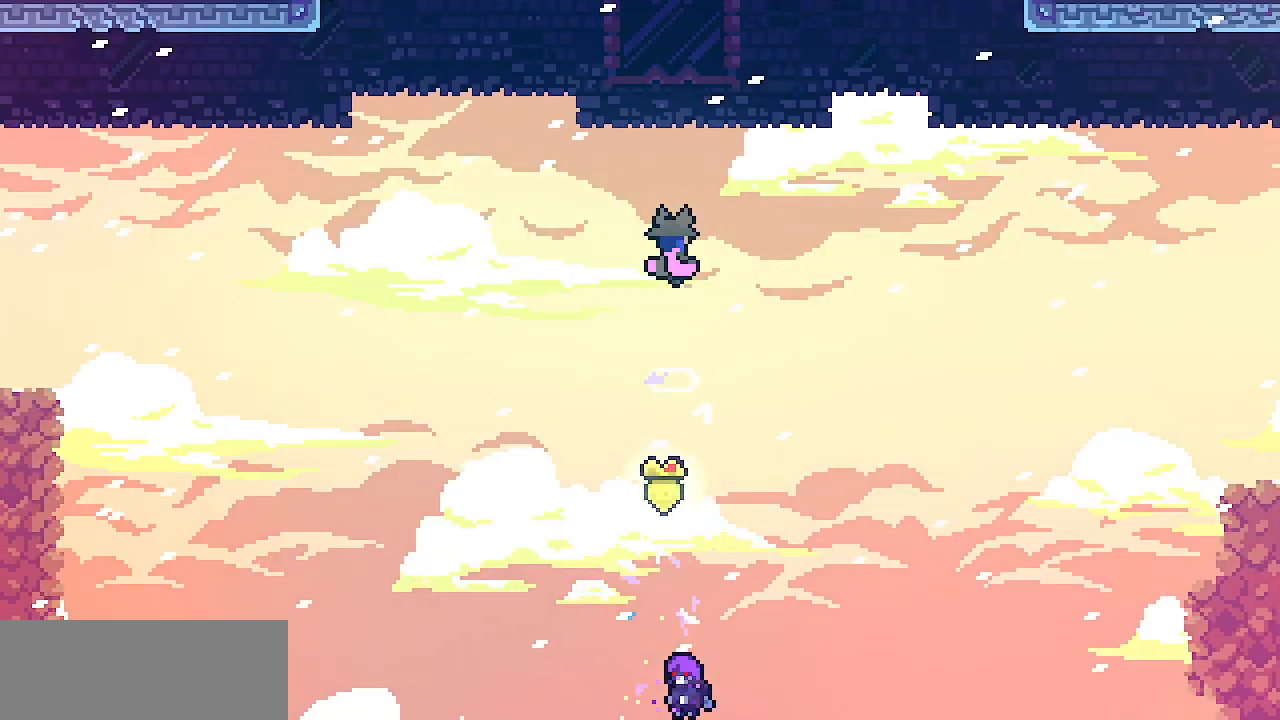
{"keys": [], "events": []}
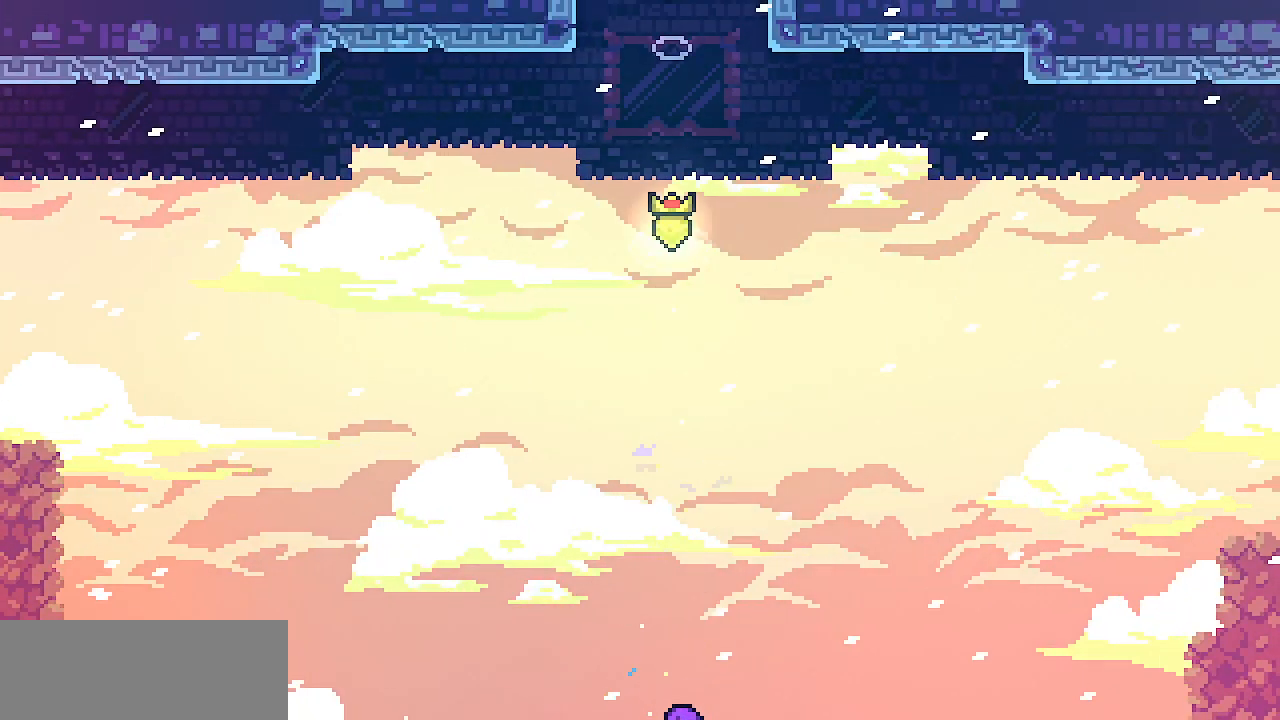
{"keys": [], "events": []}
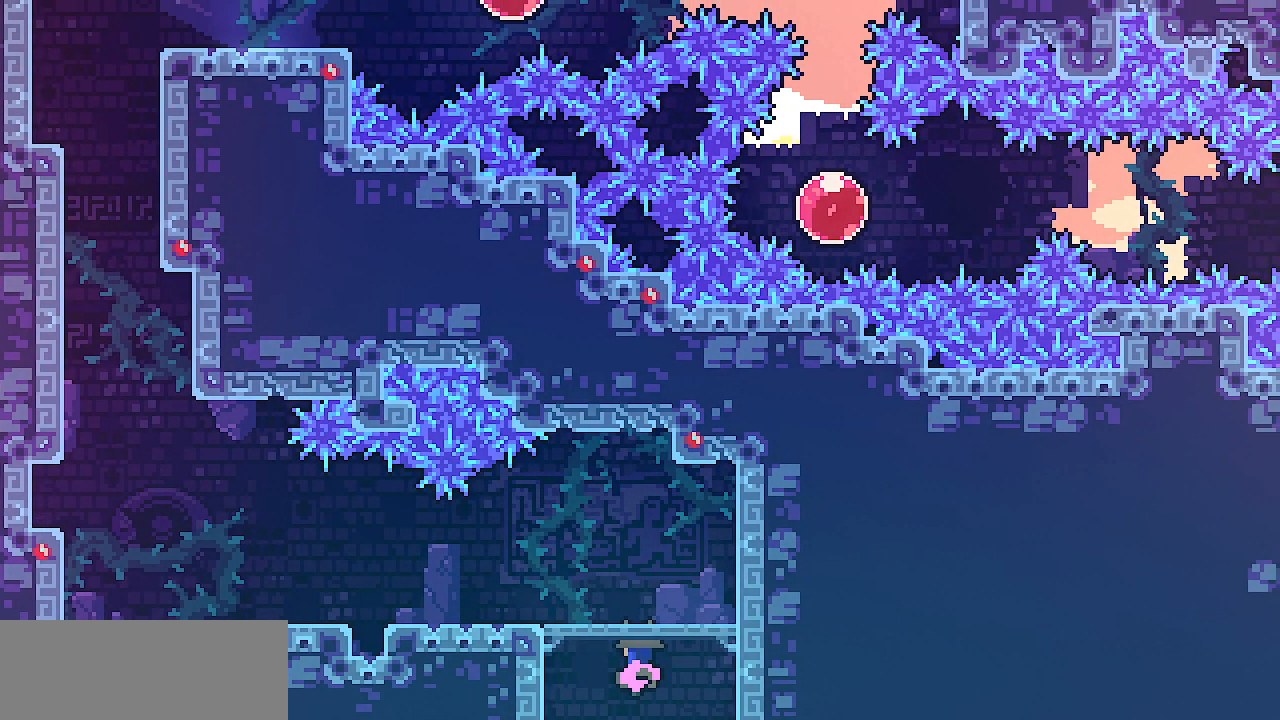
{"keys": [], "events": []}
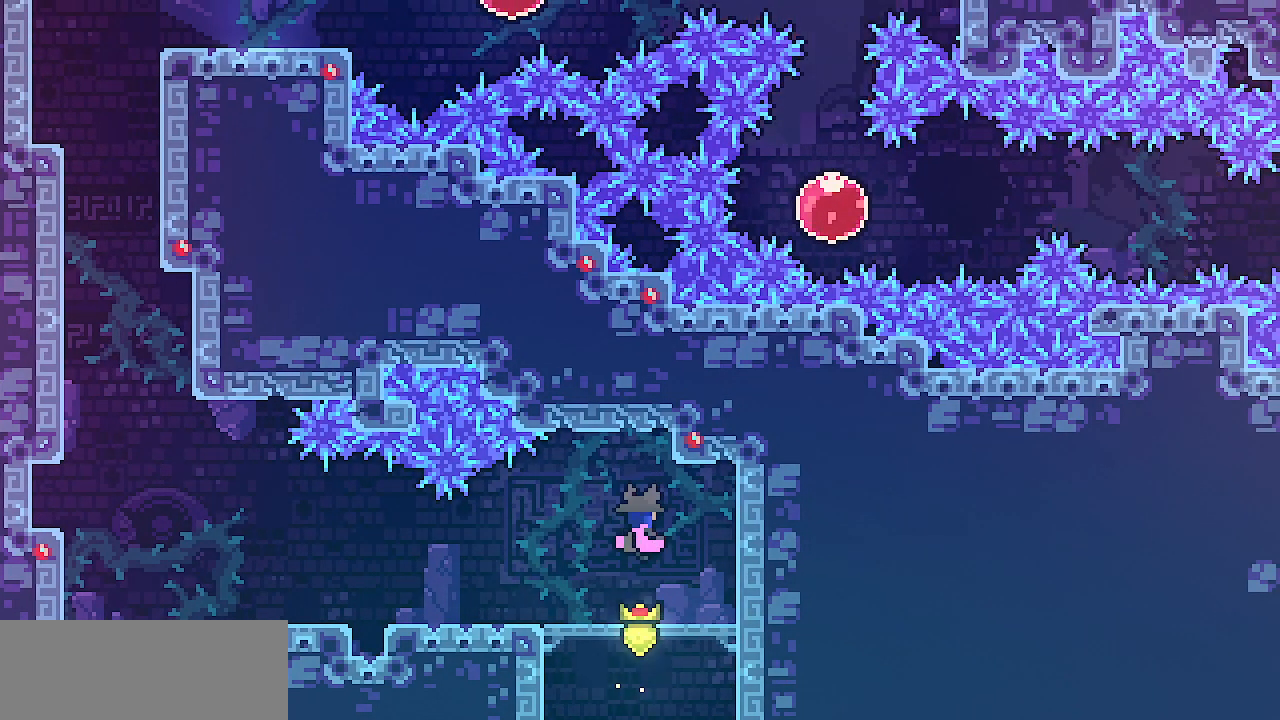
{"keys": ["left"], "events": [[183, "left", "down"]]}
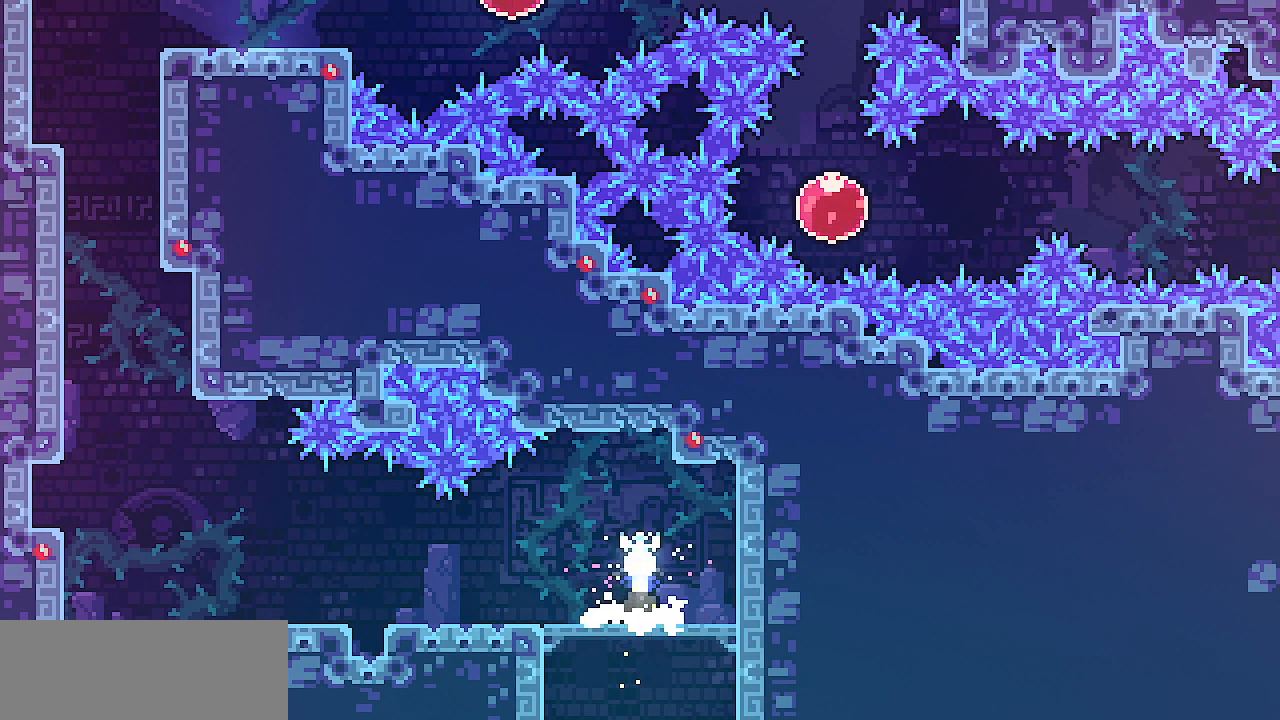
{"keys": ["left"], "events": [[200, "z", "down"], [233, "z", "up"], [467, "z", "down"], [500, "z", "up"]]}
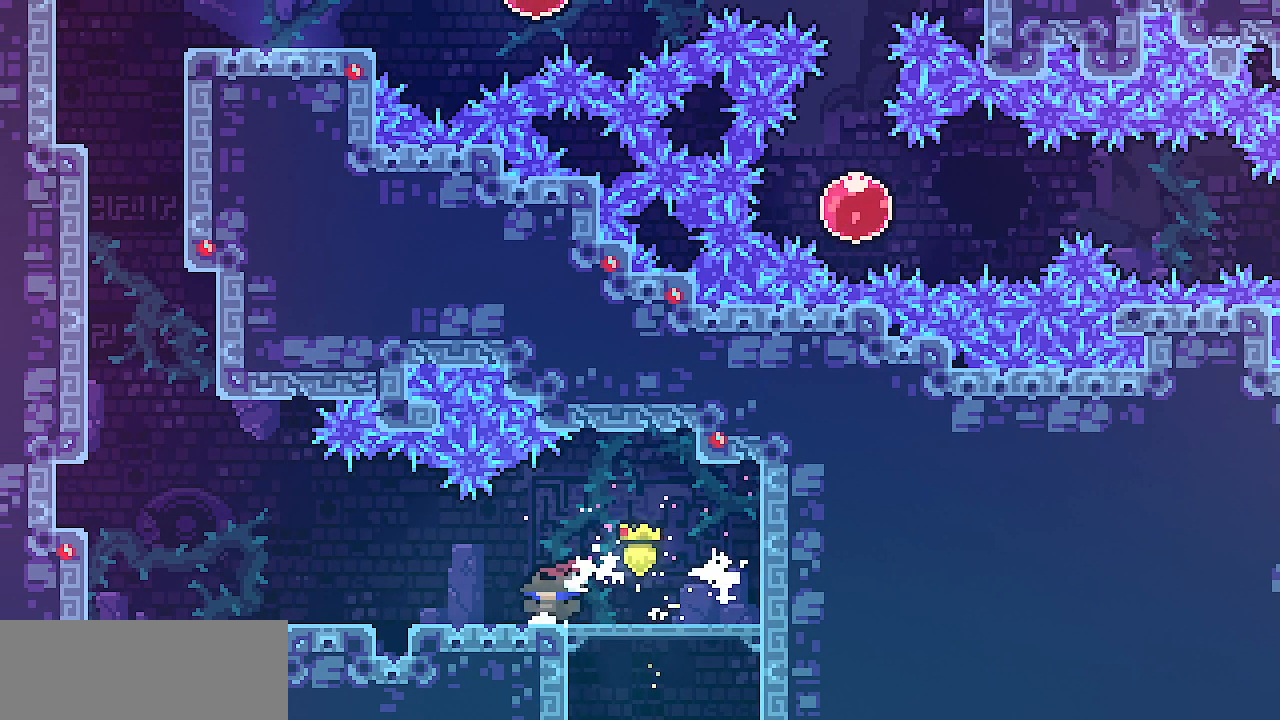
{"keys": ["left"], "events": [[233, "z", "down"], [283, "z", "up"]]}
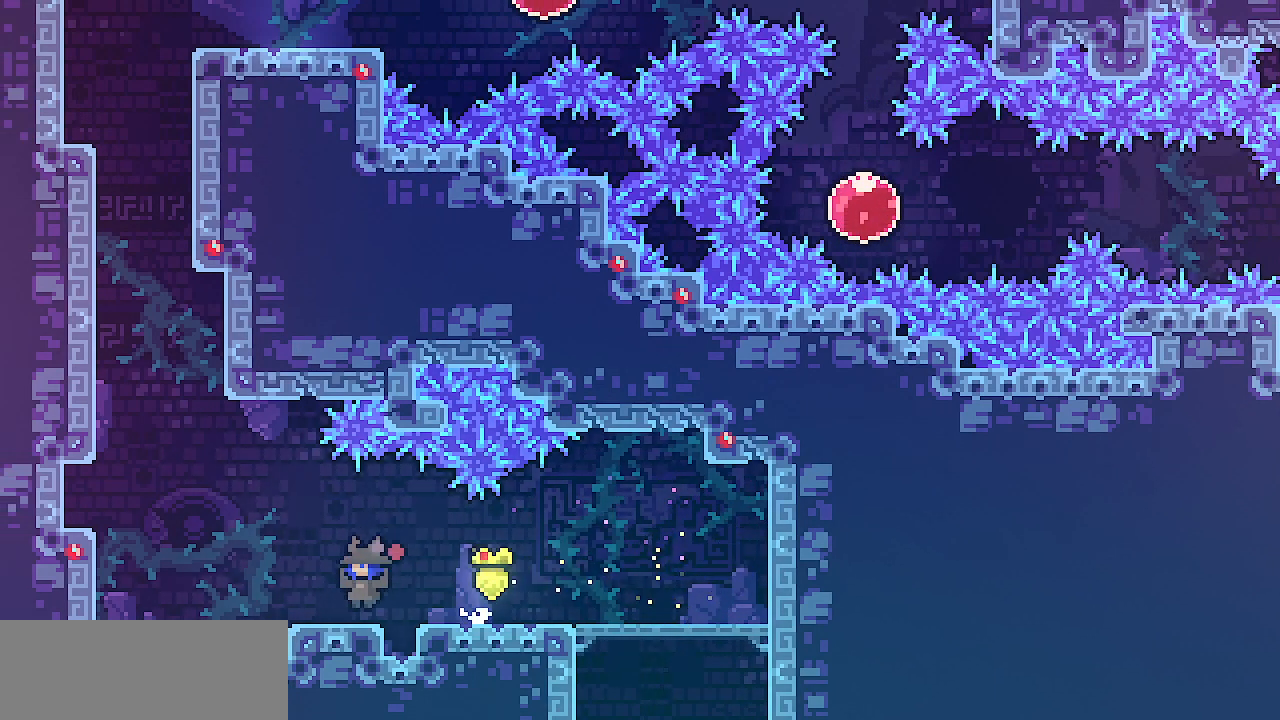
{"keys": ["left", "z"], "events": [[133, "z", "down"], [183, "z", "up"], [483, "z", "down"]]}
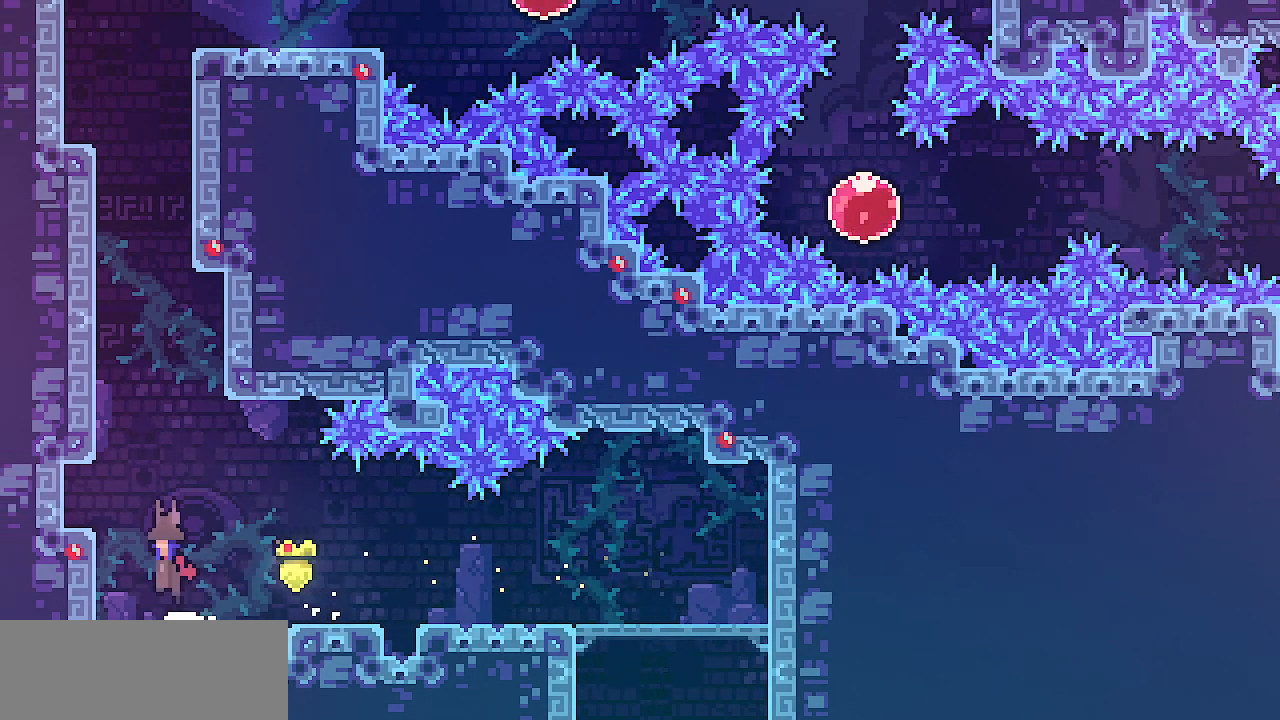
{"keys": ["left", "z"], "events": [[67, "z", "up"], [117, "left", "up"], [167, "z", "down"], [233, "left", "down"]]}
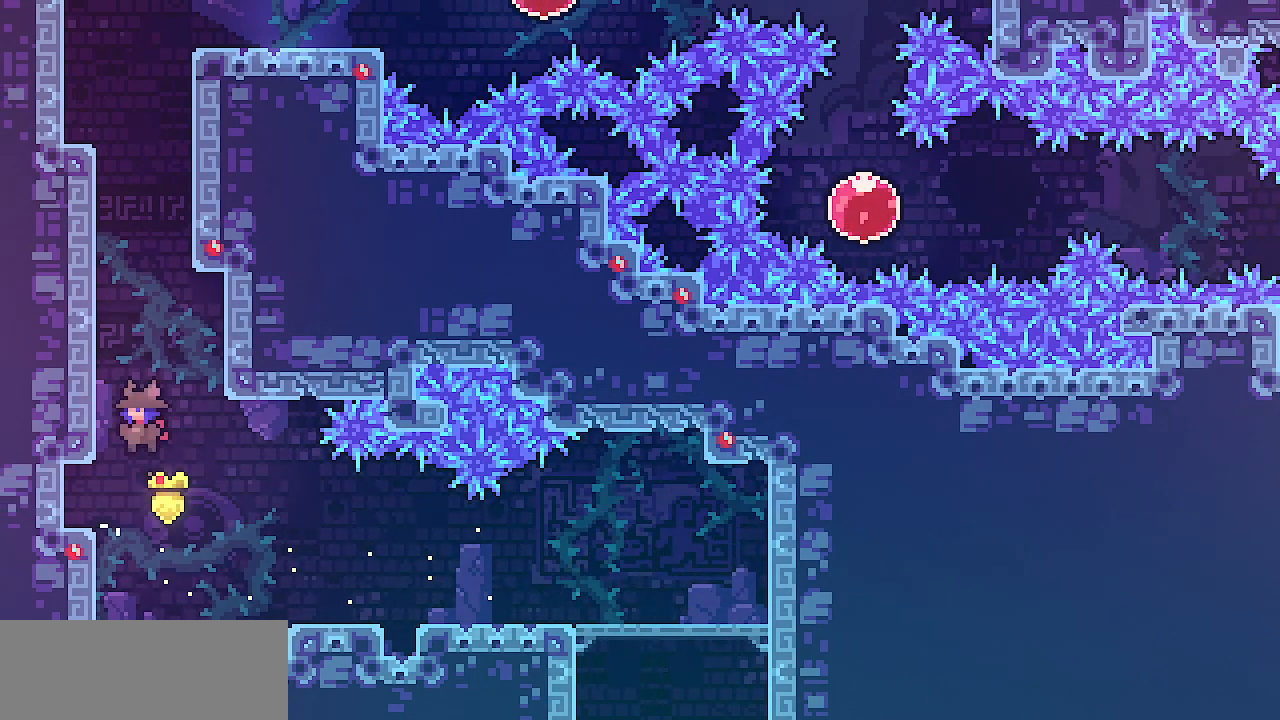
{"keys": ["left", "z"], "events": [[33, "z", "up"], [83, "left", "up"], [100, "right", "down"], [100, "z", "down"], [300, "z", "up"], [333, "right", "up"], [350, "left", "down"], [350, "z", "down"]]}
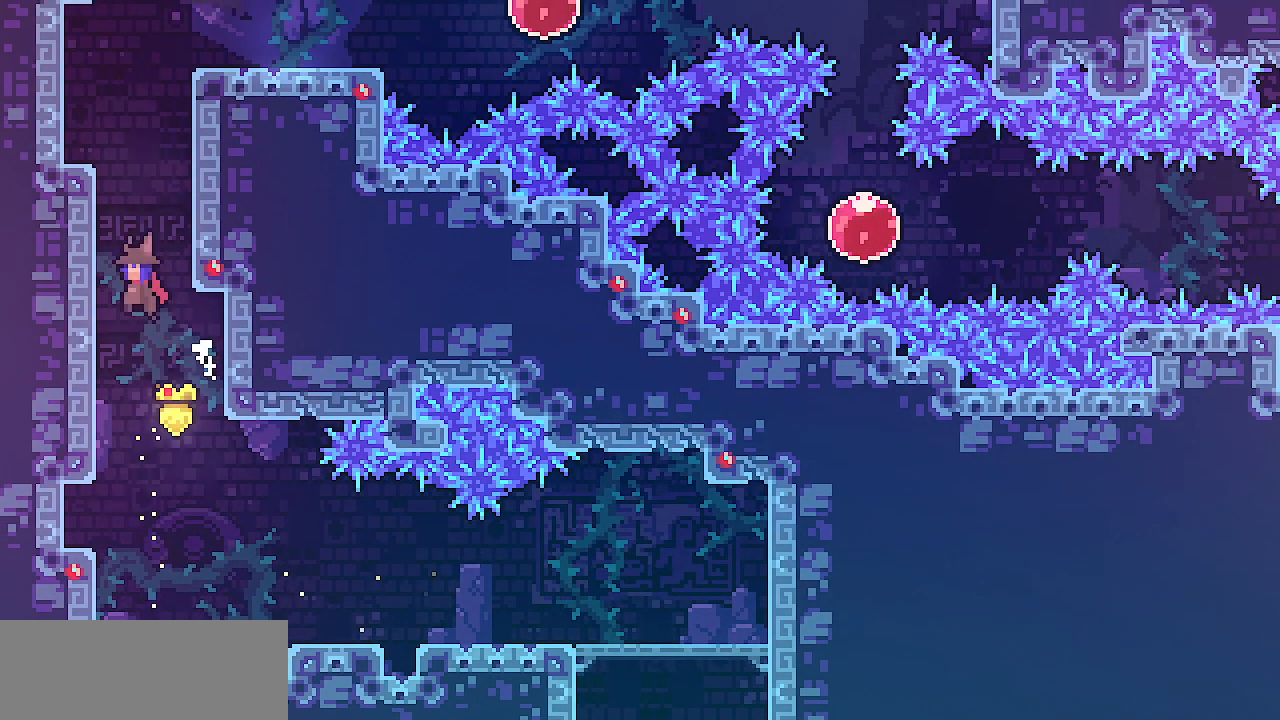
{"keys": ["left"], "events": [[50, "z", "up"], [117, "left", "up"], [117, "right", "down"], [117, "z", "down"], [283, "left", "down"], [283, "z", "up"], [300, "right", "up"], [333, "z", "down"], [483, "z", "up"]]}
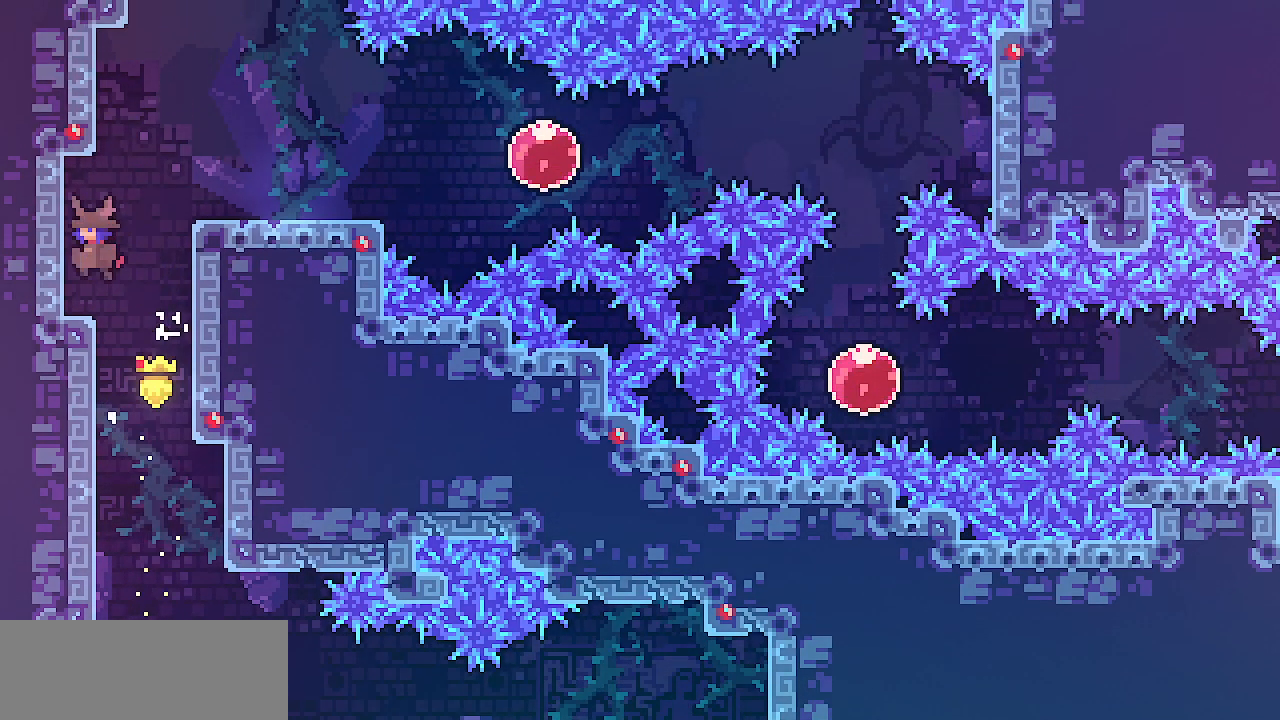
{"keys": ["right"], "events": [[100, "left", "up"], [100, "right", "down"], [100, "z", "down"], [267, "z", "up"]]}
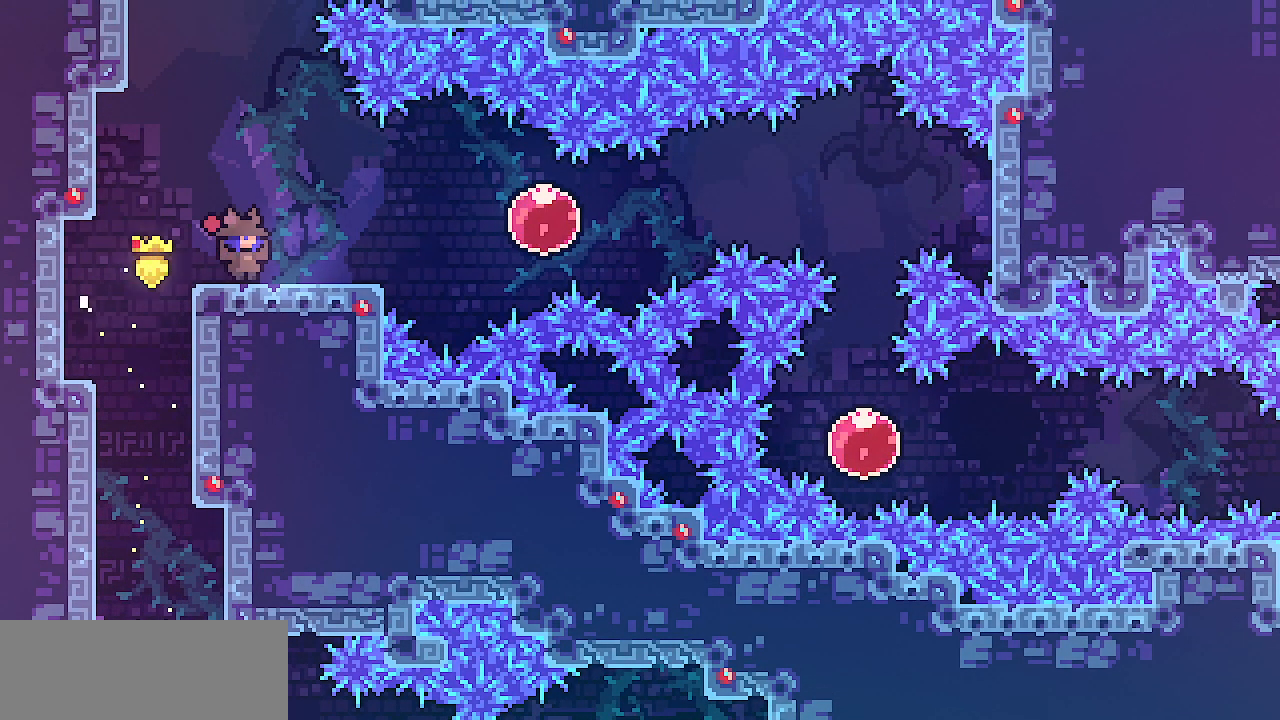
{"keys": ["right"], "events": [[367, "z", "down"], [500, "z", "up"]]}
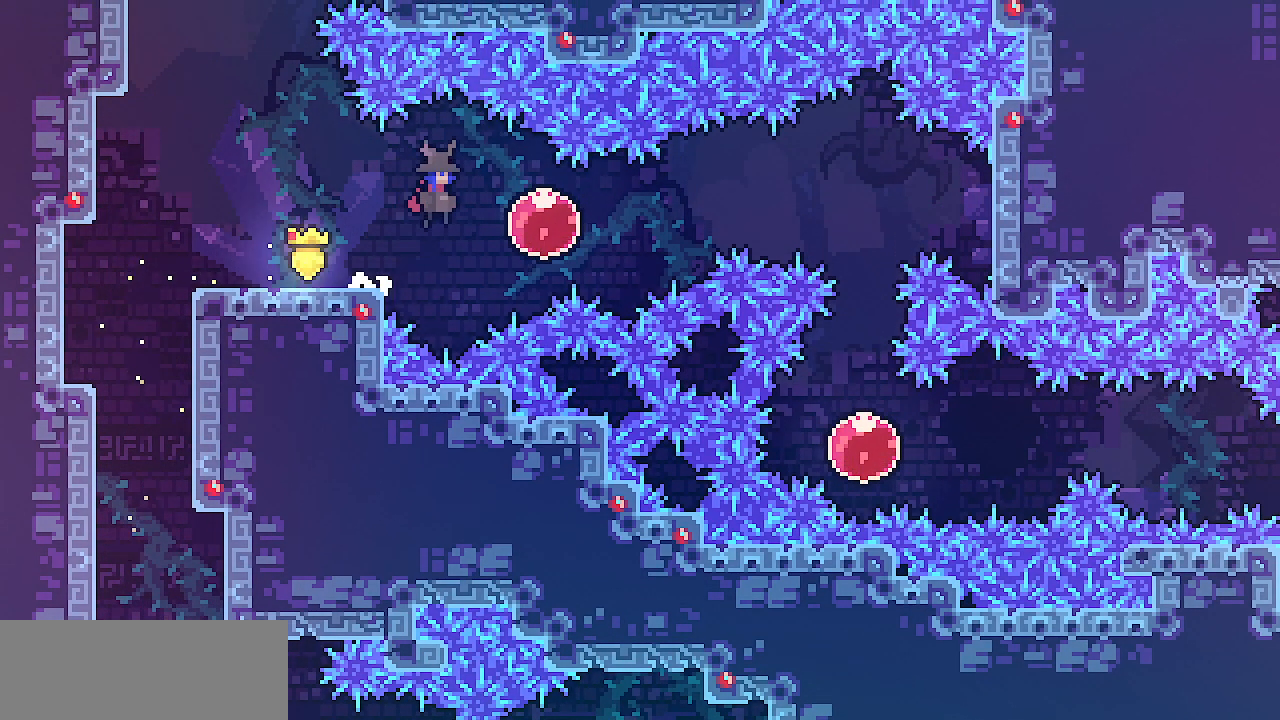
{"keys": ["right"], "events": [[217, "c", "down"], [300, "c", "up"]]}